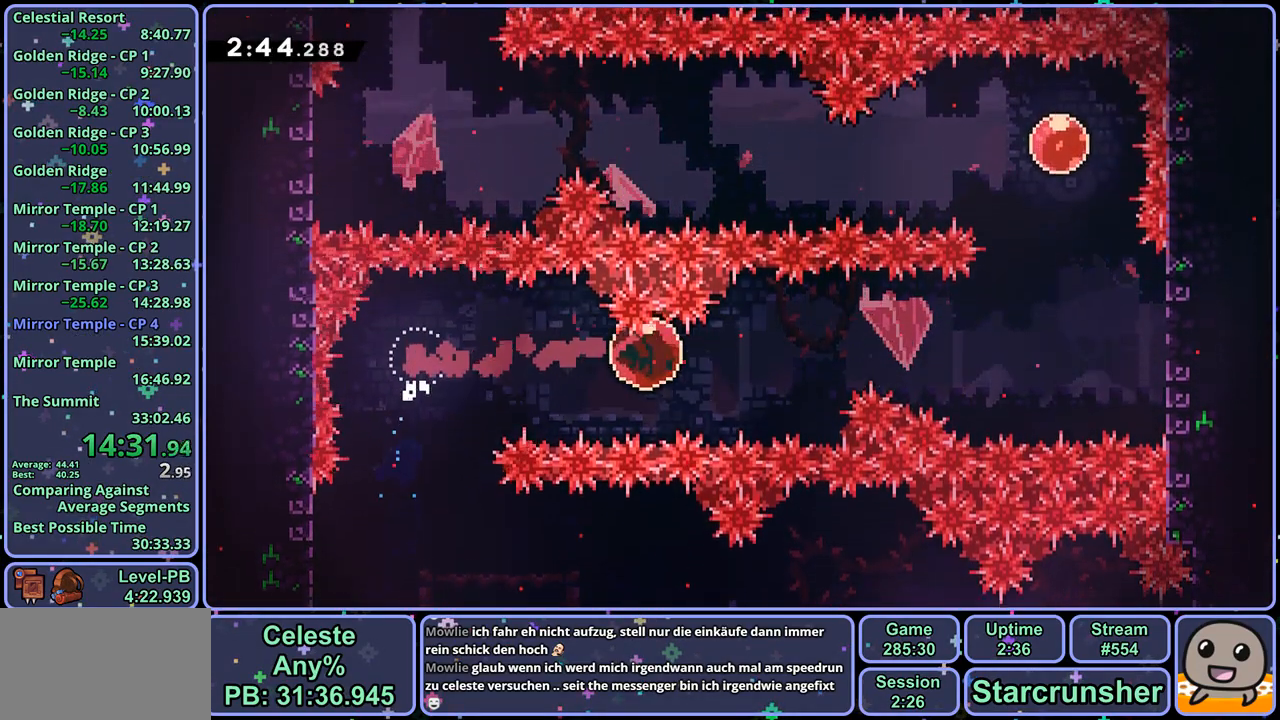
Gameplay with a controller (PlayStation layout); each line is a JSON object with the inputs held at the frame after it. "events" lists button and stick changes between this image and that frame as [ms after this image, input, new state], when the widget could be followed in between.
{"buttons": [], "left_stick": "up", "right_stick": "center", "events": [[450, "left_stick", "up"]]}
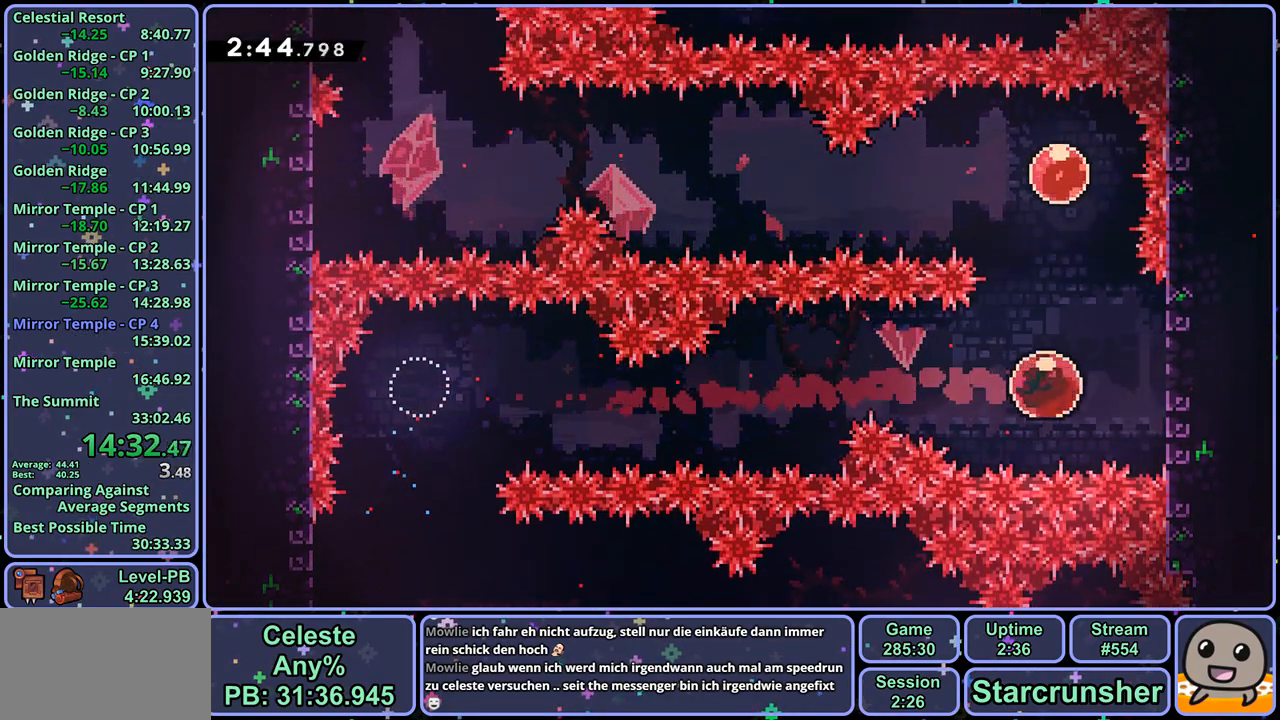
{"buttons": [], "left_stick": "up-left", "right_stick": "center", "events": [[17, "R1", "down"], [150, "R1", "up"], [267, "left_stick", "up-left"], [333, "R1", "down"], [450, "R1", "up"]]}
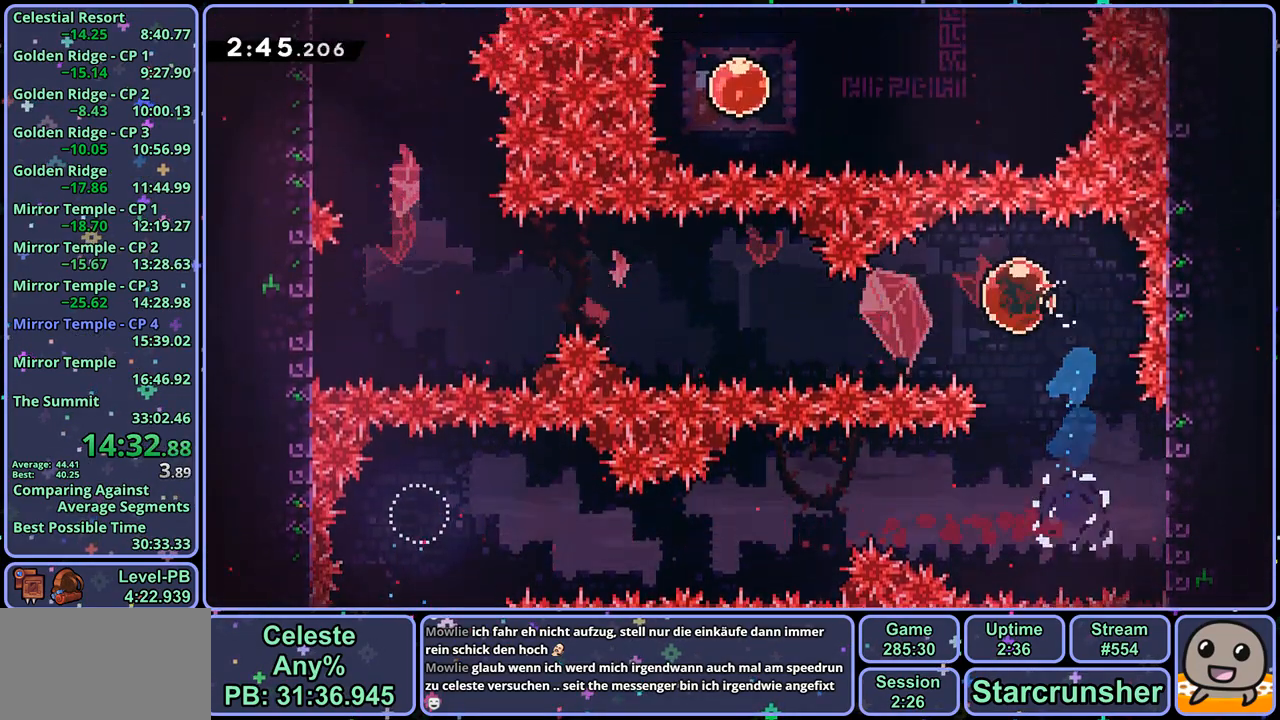
{"buttons": [], "left_stick": "center", "right_stick": "center", "events": [[117, "left_stick", "center"]]}
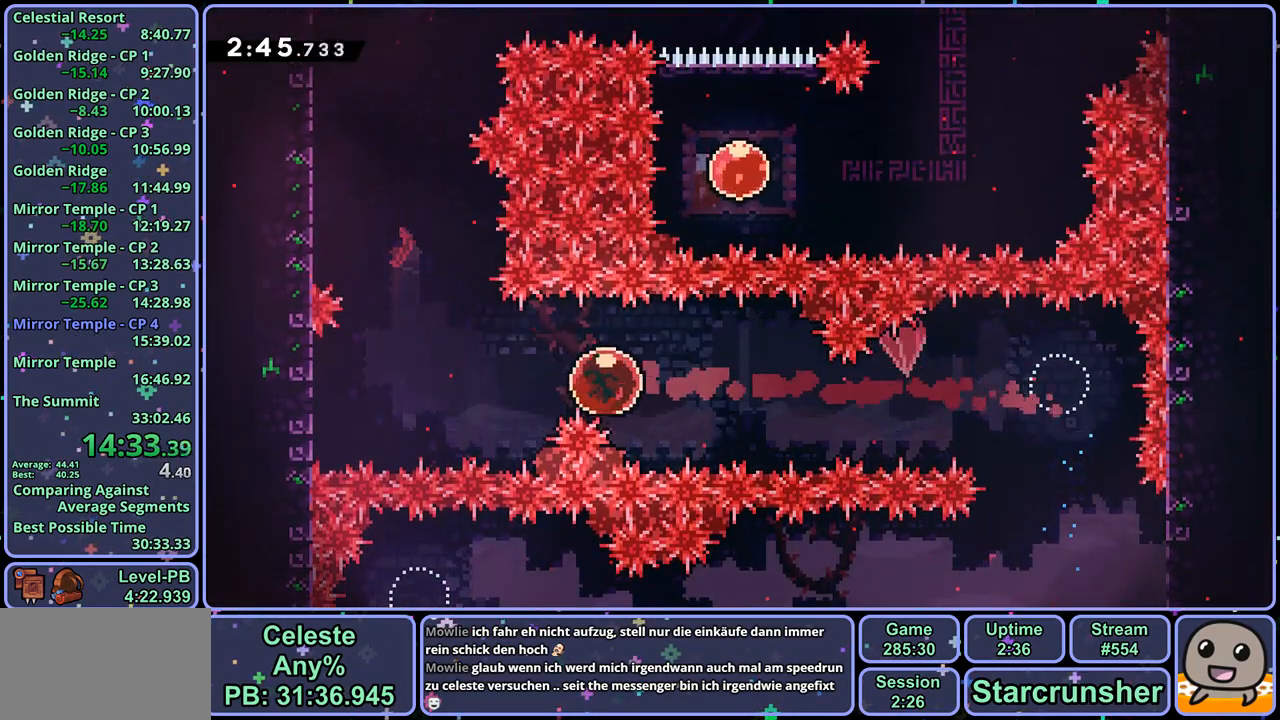
{"buttons": ["L1"], "left_stick": "up-left", "right_stick": "center", "events": [[200, "left_stick", "up"], [267, "R1", "down"], [383, "R1", "up"], [383, "left_stick", "up-left"], [467, "L1", "down"]]}
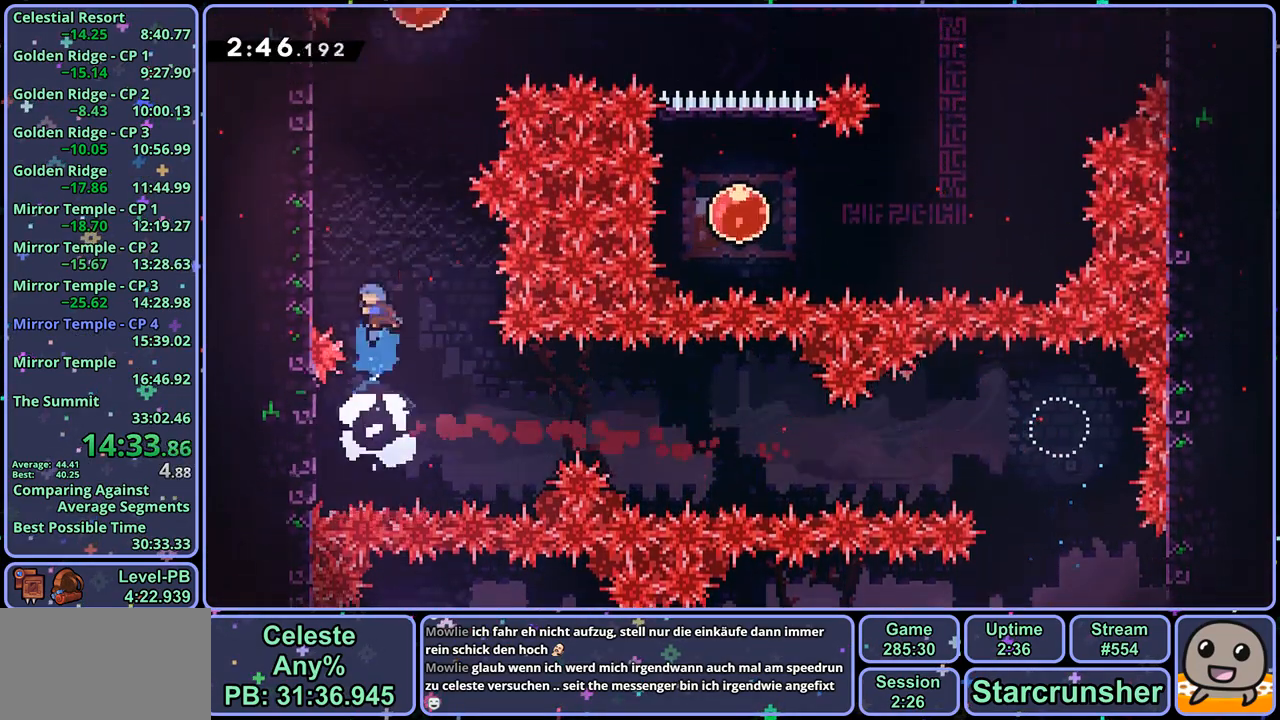
{"buttons": ["CROSS", "L1"], "left_stick": "up-left", "right_stick": "center", "events": [[217, "CROSS", "down"], [367, "CROSS", "up"], [417, "CROSS", "down"]]}
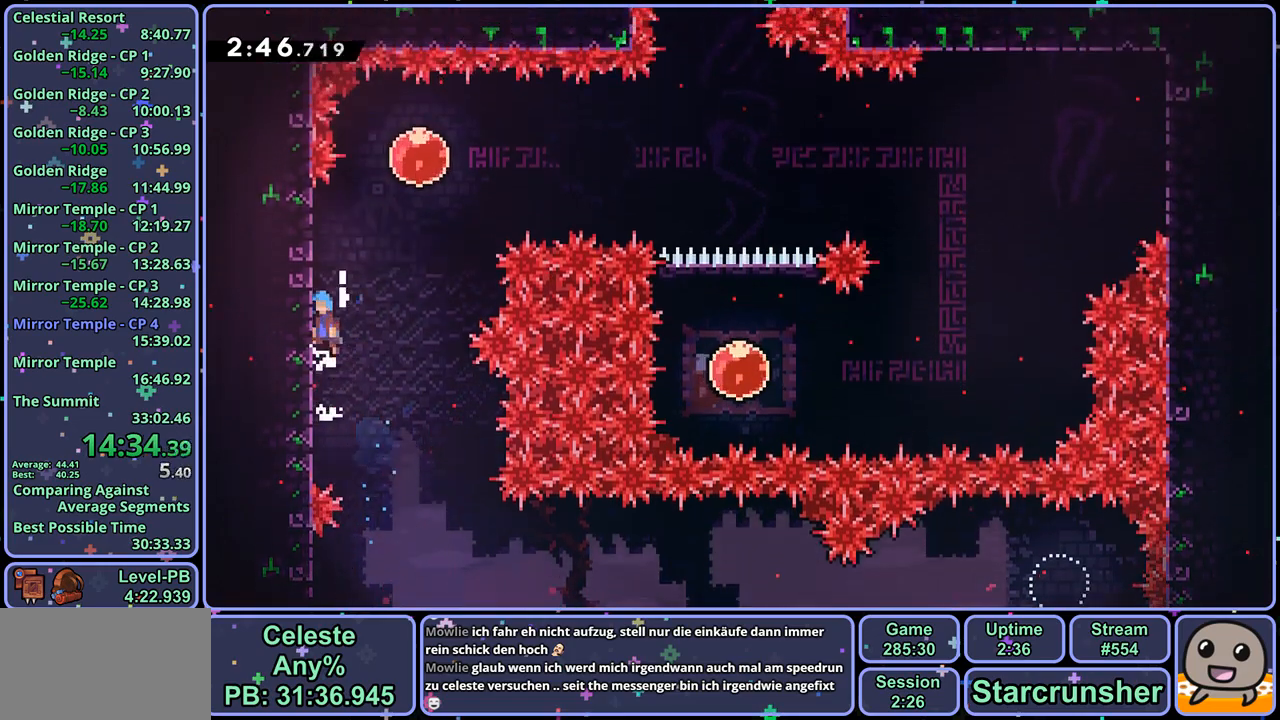
{"buttons": ["L1", "R1"], "left_stick": "right", "right_stick": "center", "events": [[50, "CROSS", "up"], [83, "CROSS", "down"], [200, "CROSS", "up"], [233, "CROSS", "down"], [250, "left_stick", "right"], [433, "R1", "down"], [483, "CROSS", "up"]]}
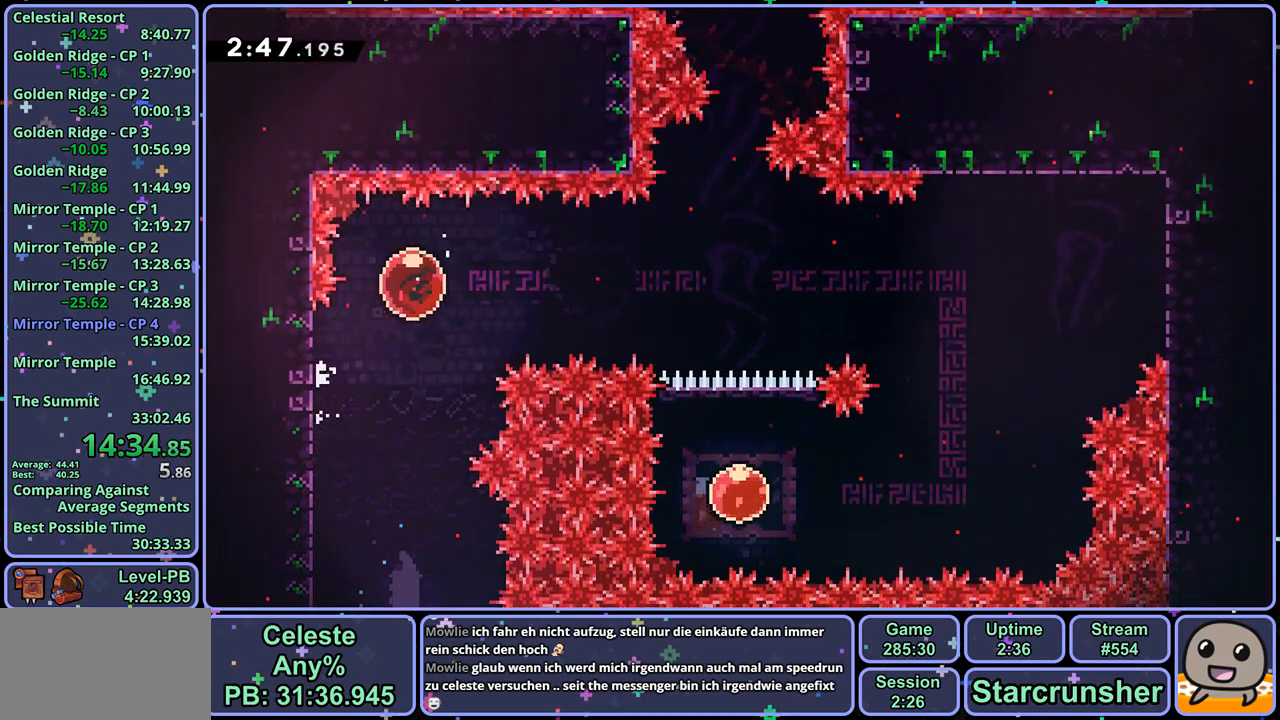
{"buttons": [], "left_stick": "right", "right_stick": "center", "events": [[67, "R1", "up"], [133, "L1", "up"]]}
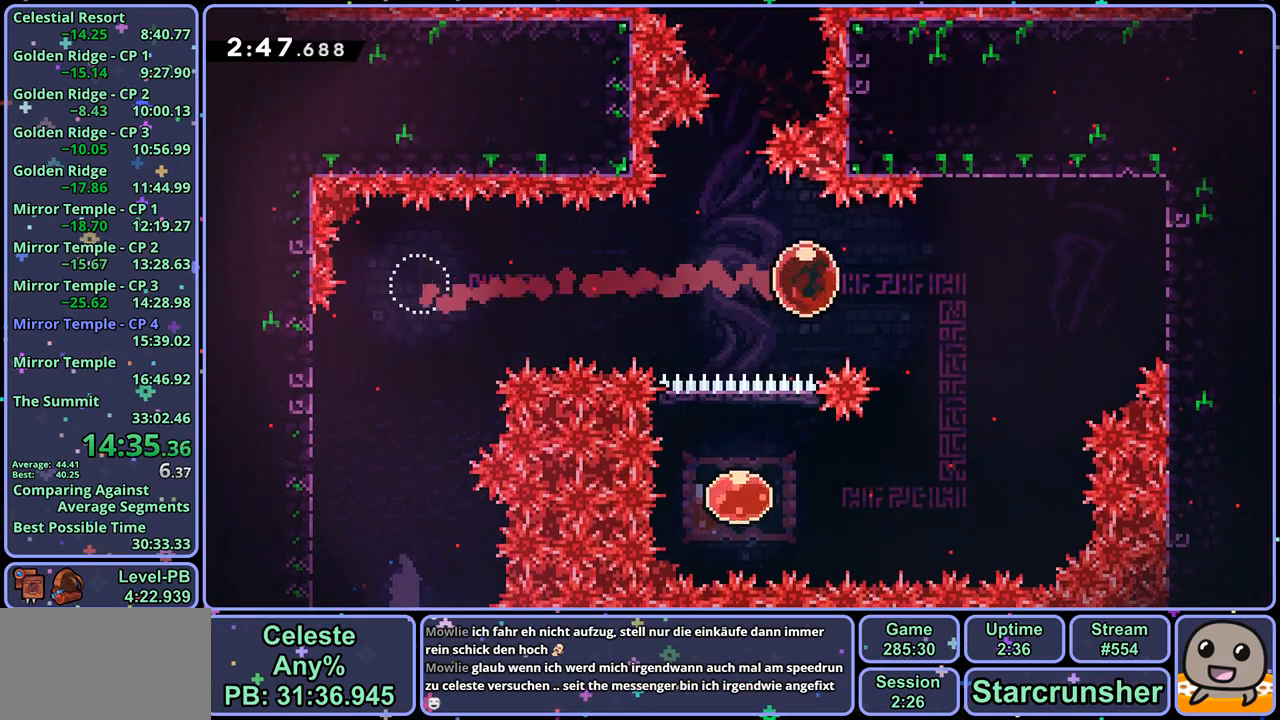
{"buttons": [], "left_stick": "up-left", "right_stick": "center", "events": [[367, "left_stick", "up-left"], [400, "CROSS", "down"], [450, "CROSS", "up"]]}
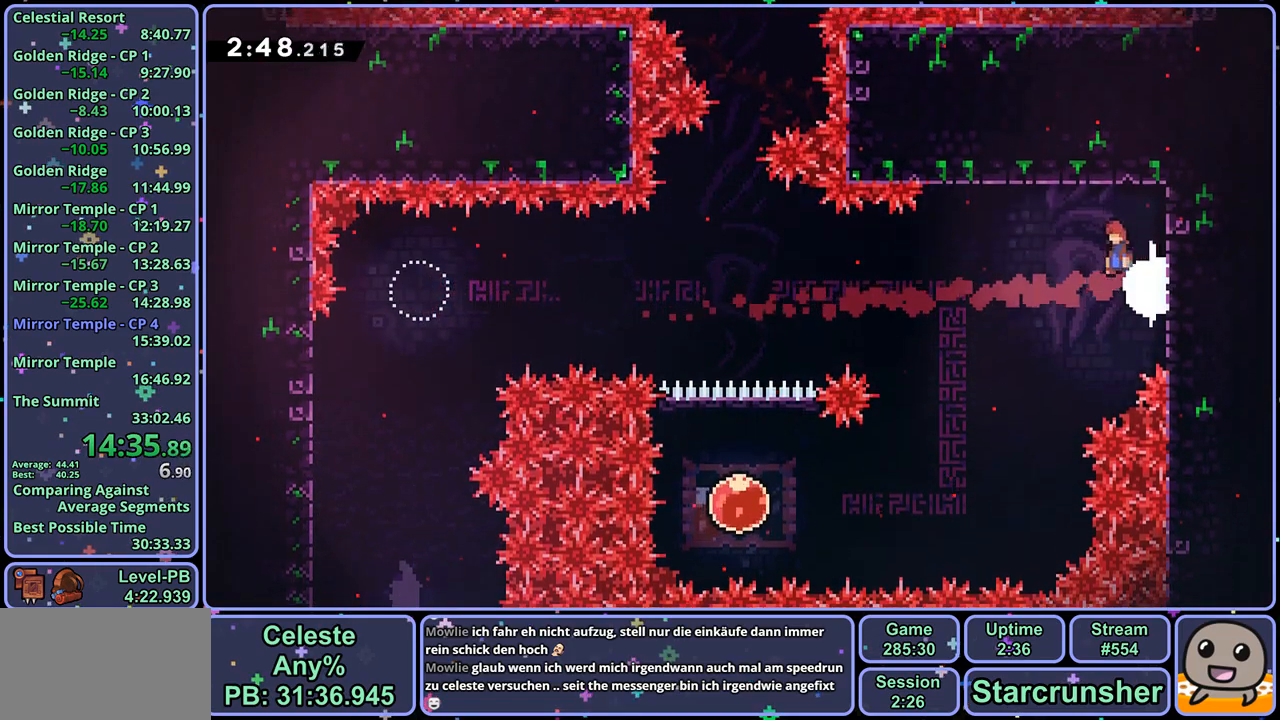
{"buttons": [], "left_stick": "up-left", "right_stick": "center", "events": []}
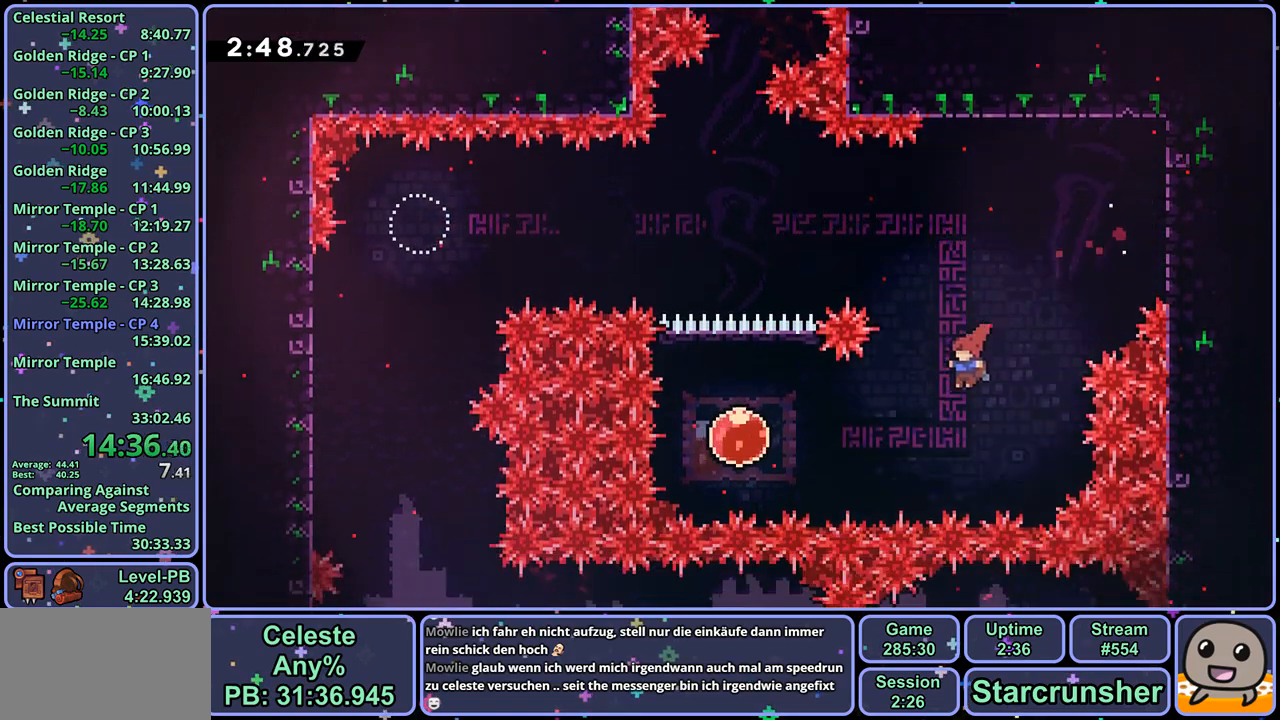
{"buttons": [], "left_stick": "up", "right_stick": "center", "events": [[83, "R1", "down"], [150, "R1", "up"], [333, "R1", "down"], [350, "left_stick", "up"], [467, "R1", "up"]]}
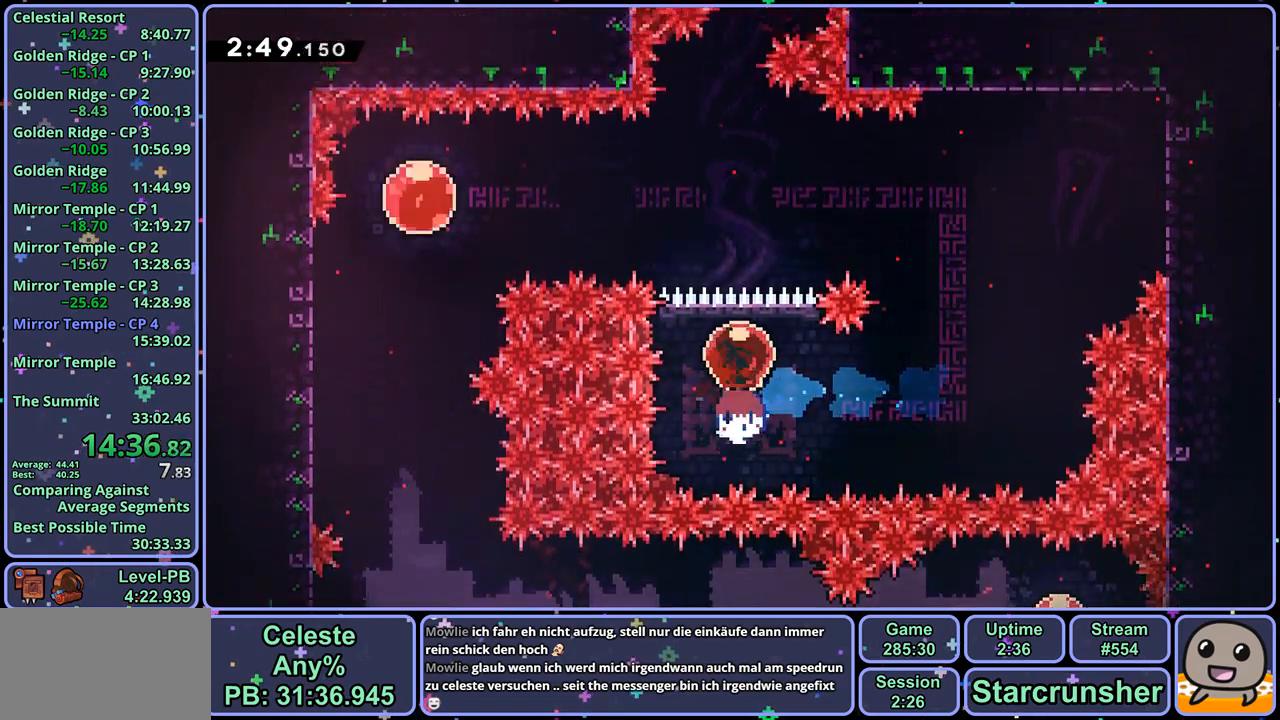
{"buttons": [], "left_stick": "center", "right_stick": "center", "events": [[83, "left_stick", "center"]]}
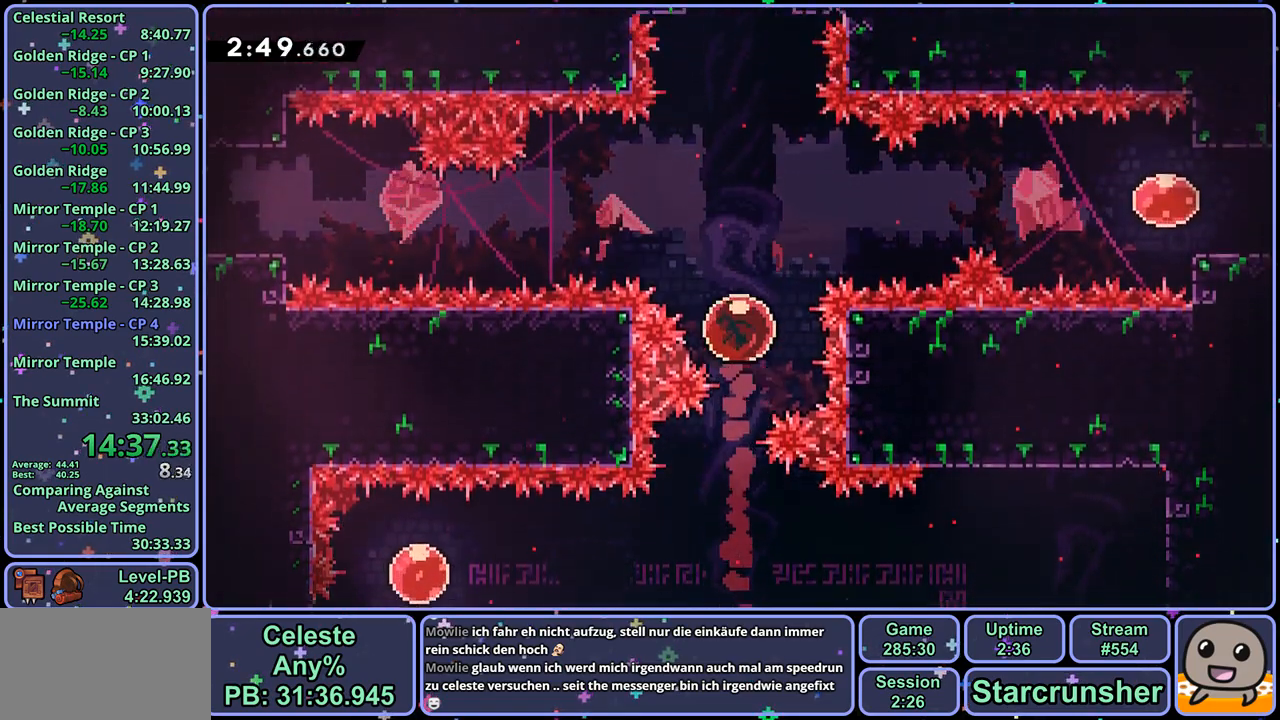
{"buttons": [], "left_stick": "center", "right_stick": "center", "events": []}
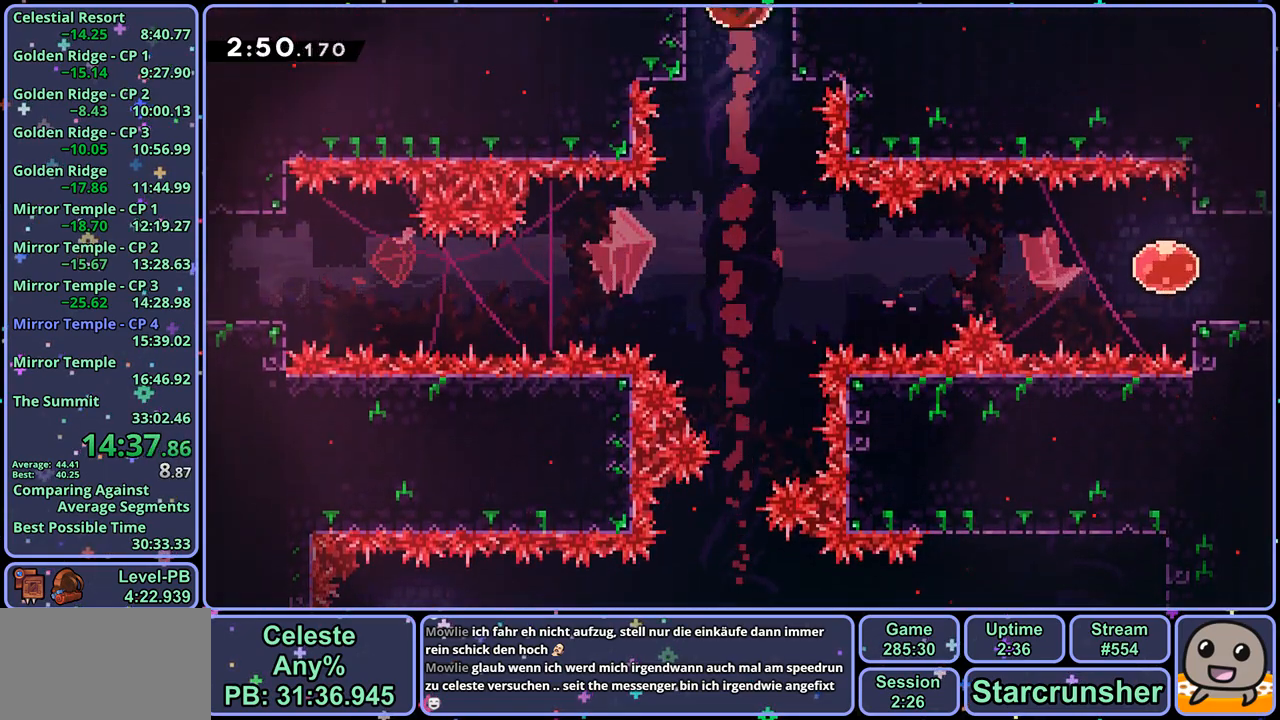
{"buttons": [], "left_stick": "center", "right_stick": "center", "events": []}
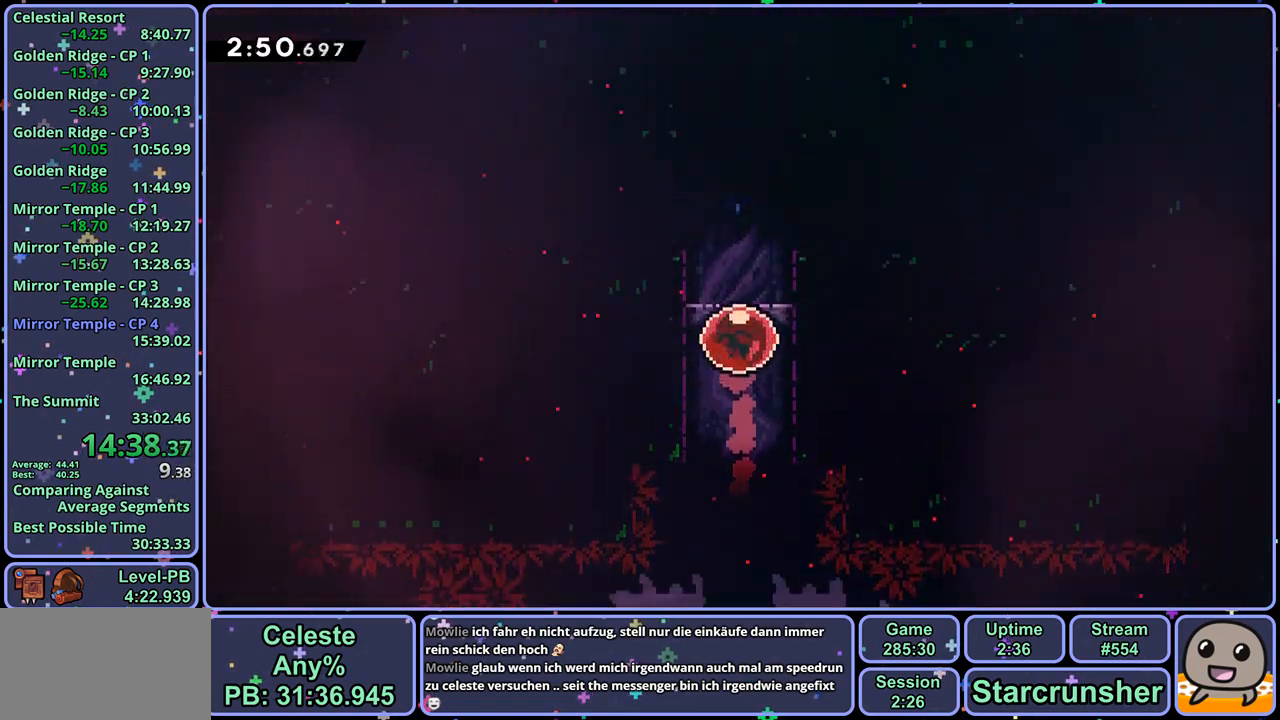
{"buttons": [], "left_stick": "down-left", "right_stick": "center", "events": [[367, "left_stick", "down-left"]]}
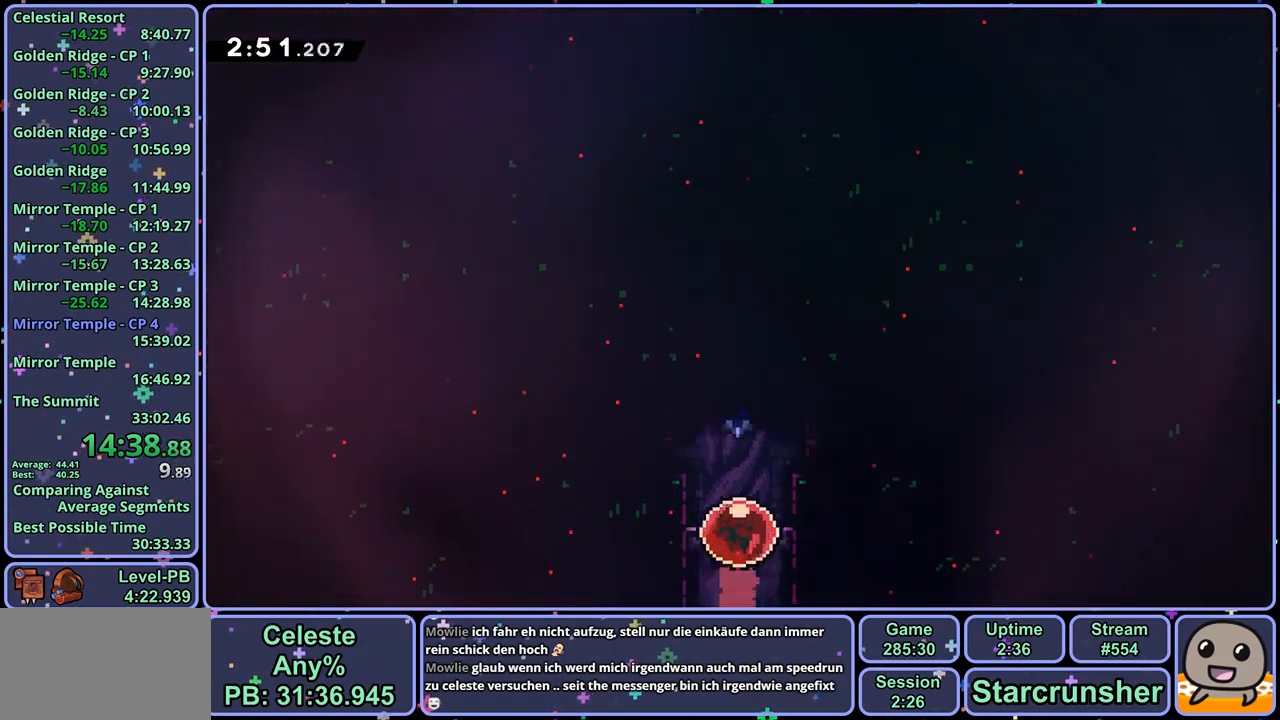
{"buttons": [], "left_stick": "down-left", "right_stick": "center", "events": []}
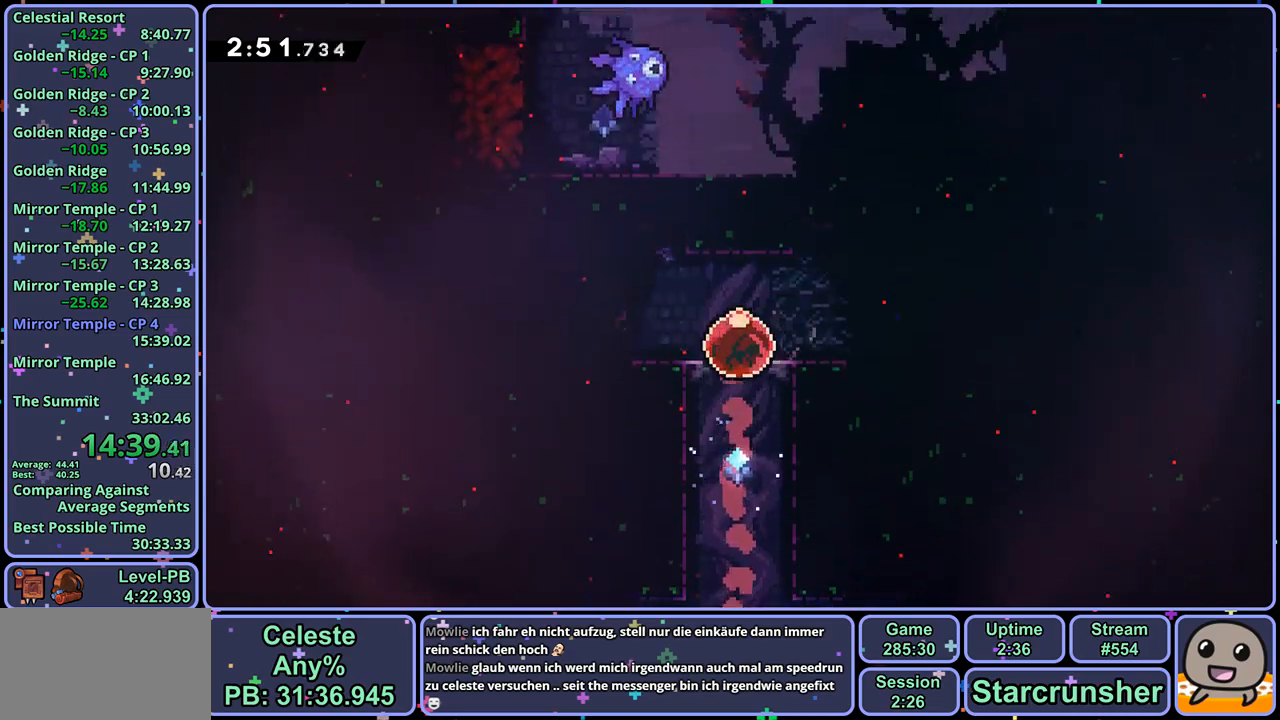
{"buttons": [], "left_stick": "up-left", "right_stick": "center", "events": [[67, "R1", "down"], [267, "CROSS", "down"], [317, "left_stick", "left"], [367, "CROSS", "up"], [367, "R1", "up"], [500, "left_stick", "up-left"]]}
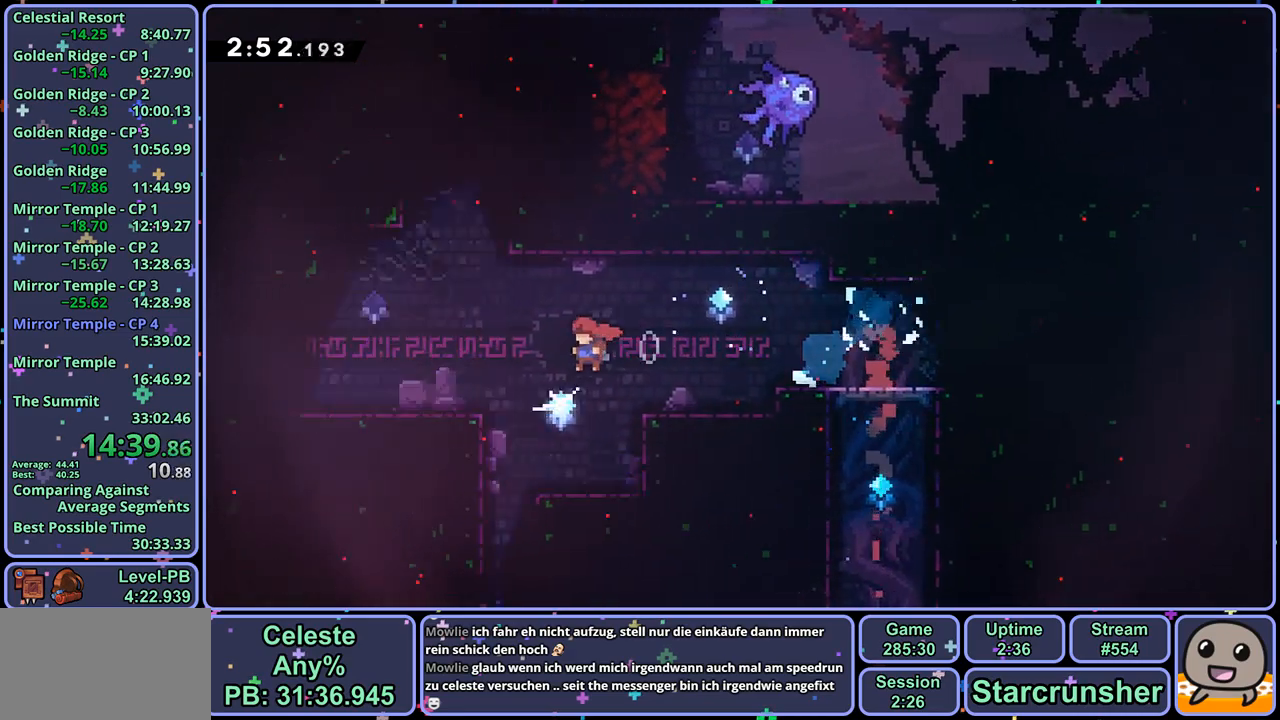
{"buttons": ["R1"], "left_stick": "up-left", "right_stick": "center", "events": [[100, "CROSS", "down"], [383, "CROSS", "up"], [383, "R1", "down"]]}
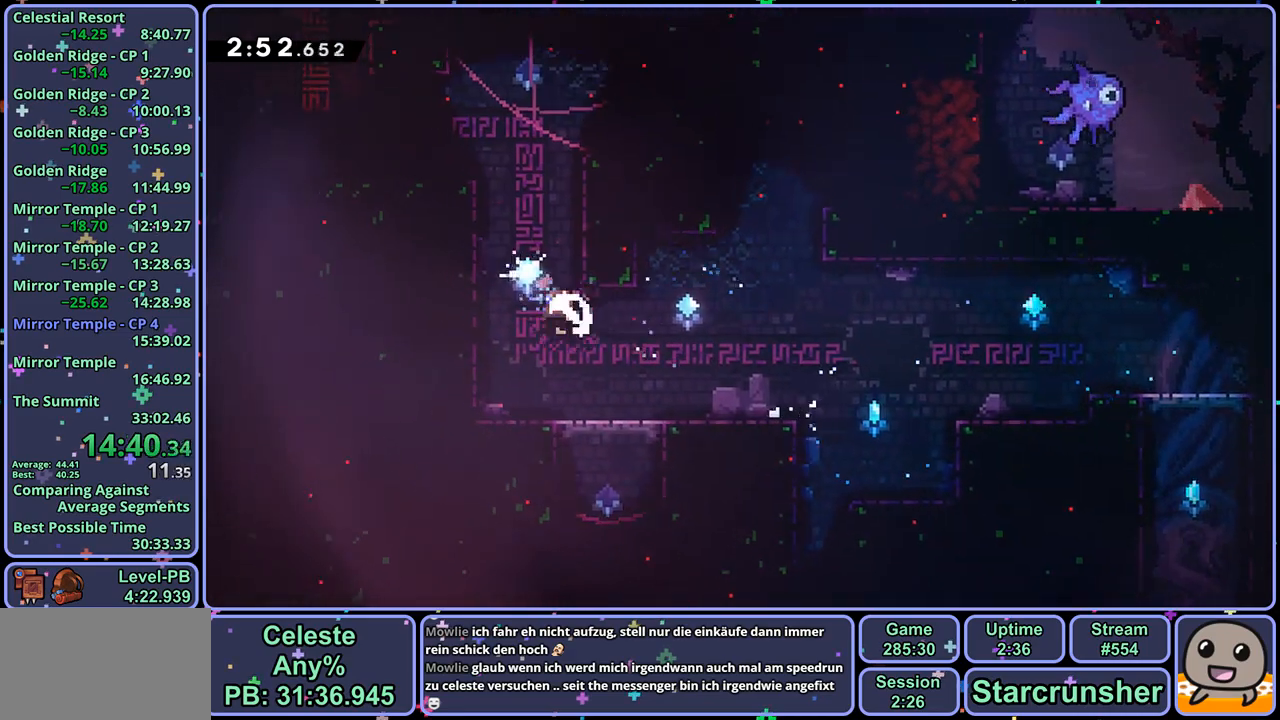
{"buttons": [], "left_stick": "up-left", "right_stick": "center", "events": [[17, "R1", "up"], [67, "L1", "down"], [133, "CROSS", "down"], [350, "CROSS", "up"], [400, "L1", "up"]]}
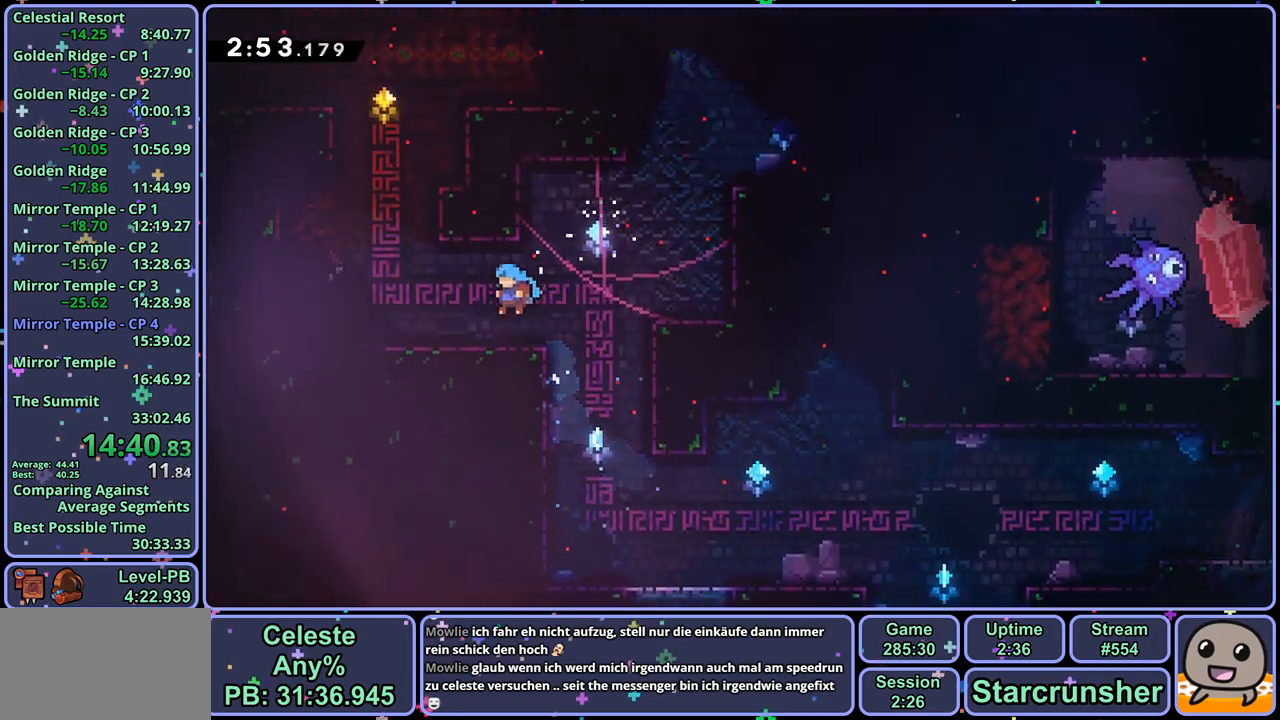
{"buttons": [], "left_stick": "up-left", "right_stick": "center", "events": [[83, "CROSS", "down"], [350, "R1", "down"], [367, "left_stick", "up"], [383, "CROSS", "up"], [467, "left_stick", "up-left"], [483, "R1", "up"]]}
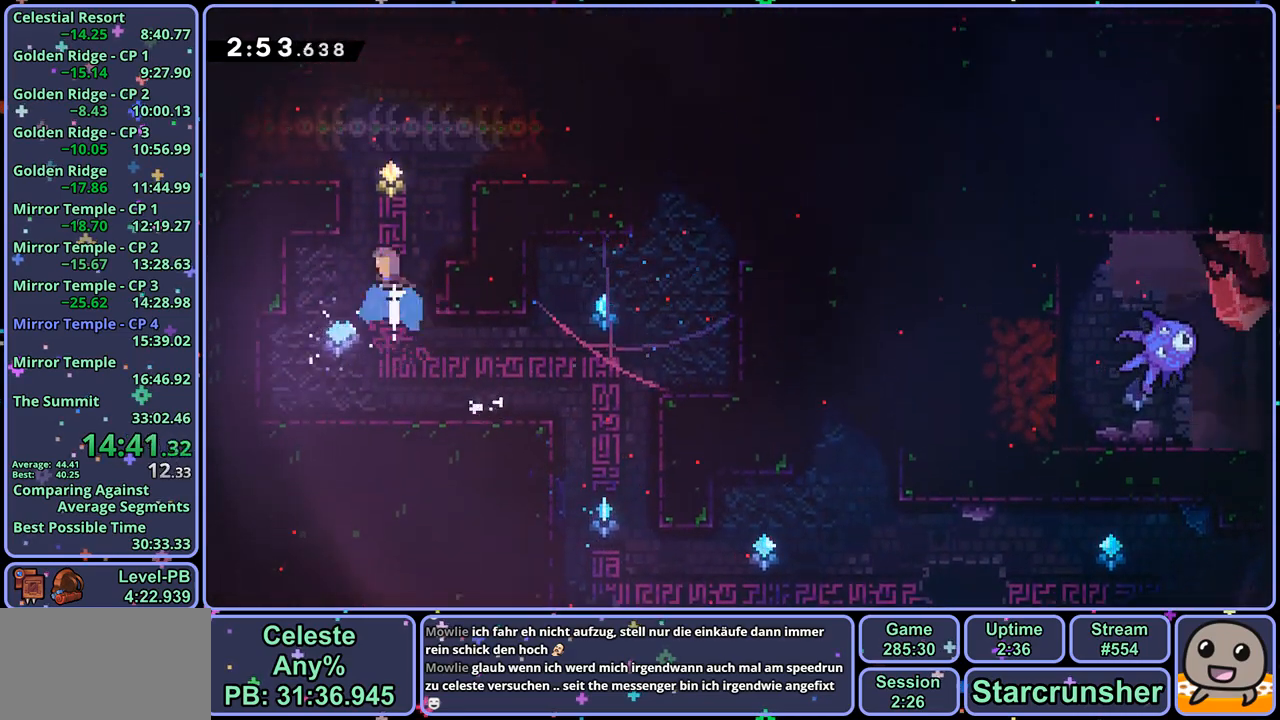
{"buttons": [], "left_stick": "left", "right_stick": "center", "events": [[400, "R1", "down"], [433, "left_stick", "left"], [500, "R1", "up"]]}
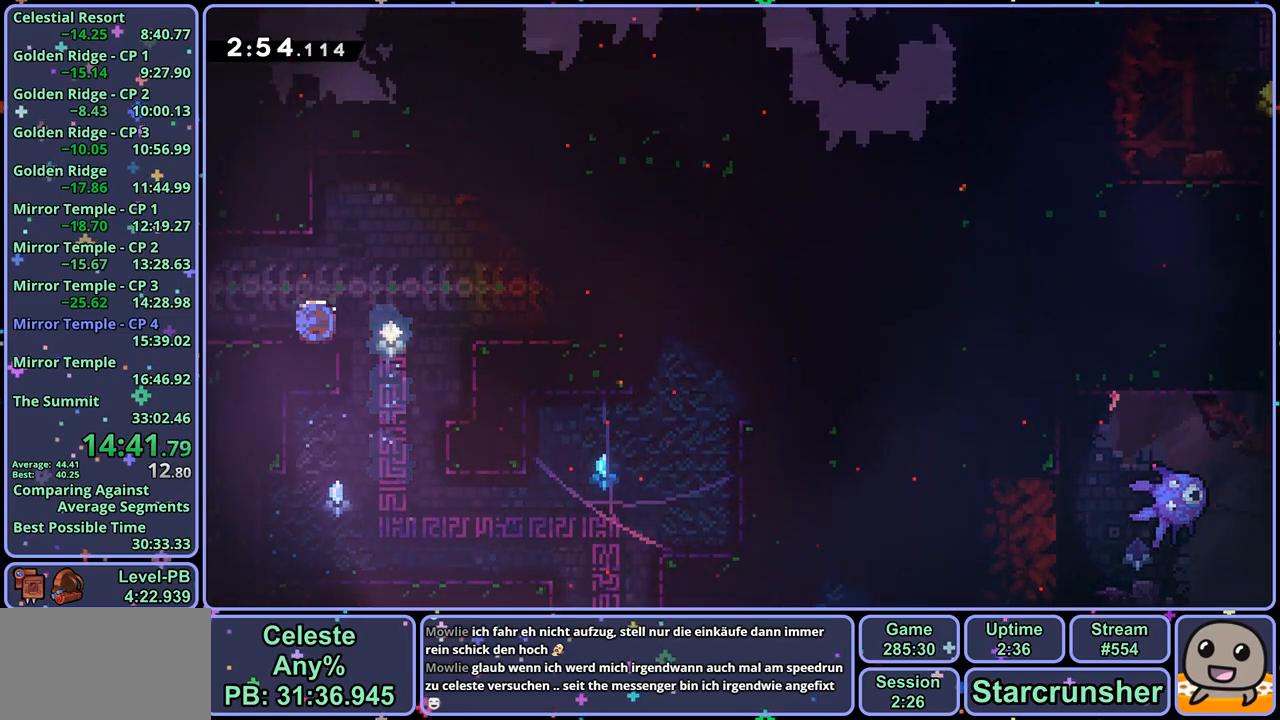
{"buttons": [], "left_stick": "down-left", "right_stick": "center", "events": [[150, "left_stick", "down-left"]]}
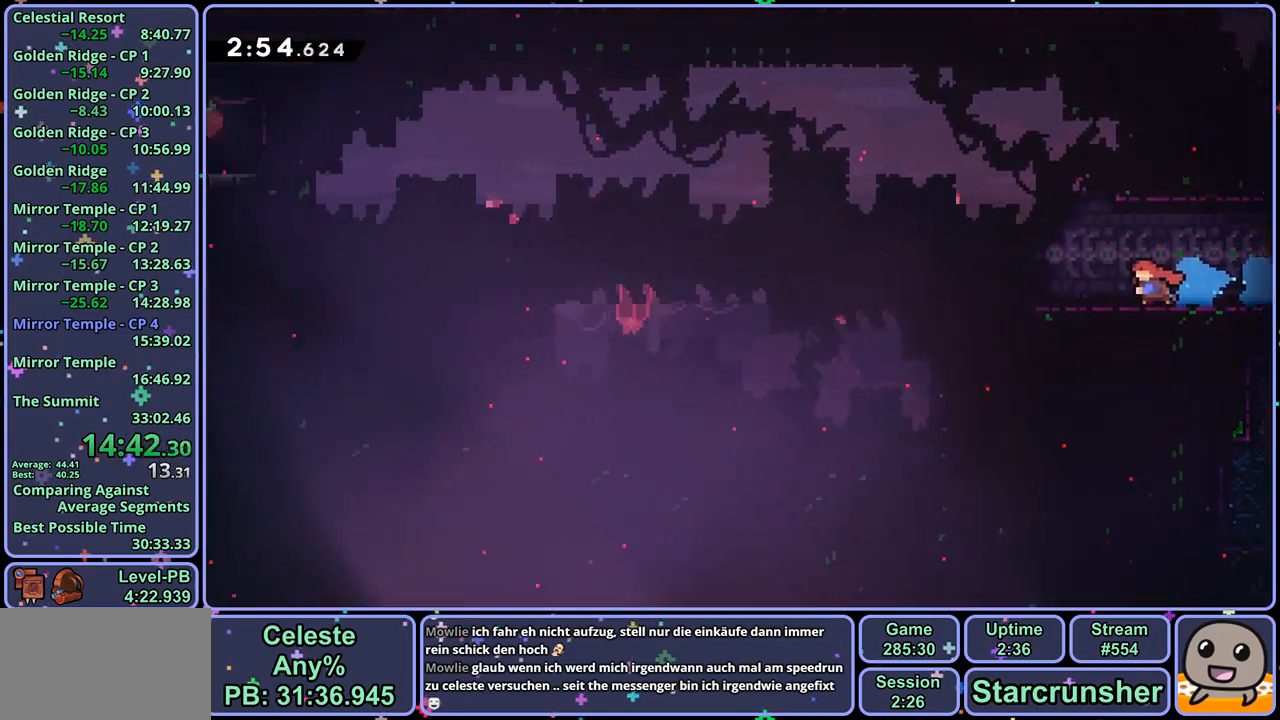
{"buttons": ["CROSS", "R1"], "left_stick": "down-left", "right_stick": "center", "events": [[300, "R1", "down"], [483, "CROSS", "down"]]}
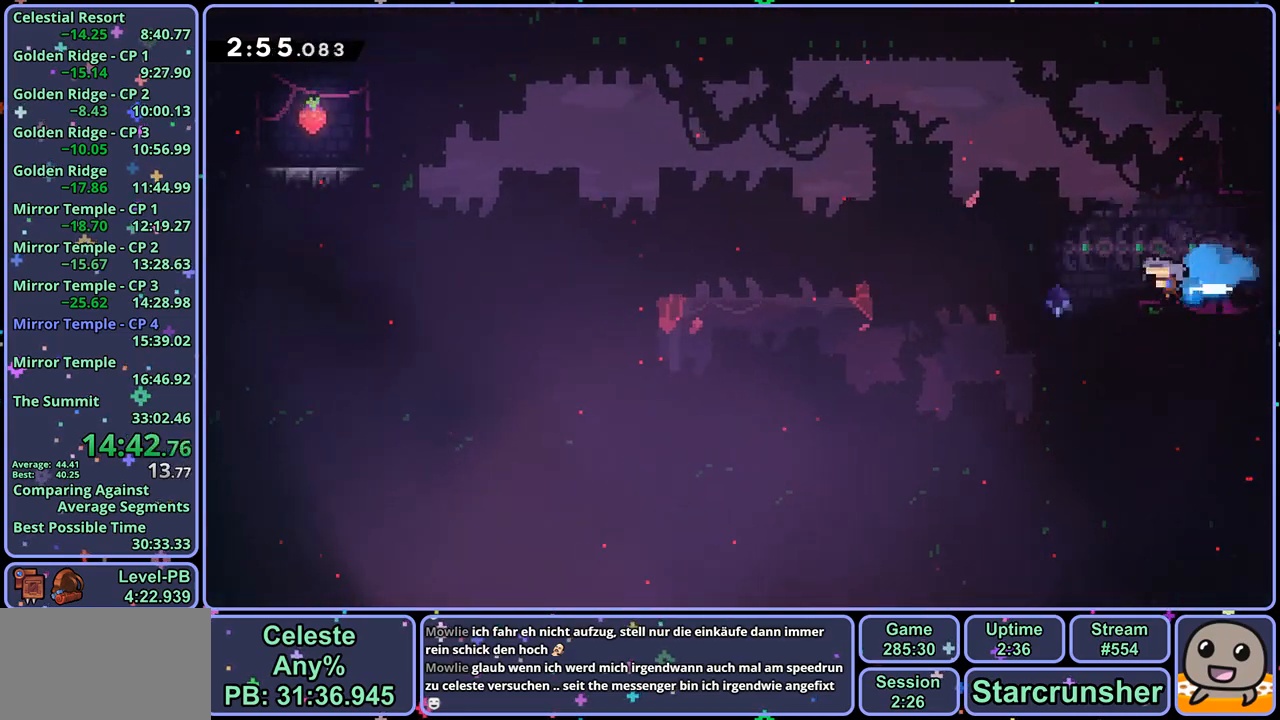
{"buttons": ["CROSS"], "left_stick": "left", "right_stick": "center", "events": [[33, "R1", "up"], [83, "CROSS", "up"], [83, "R1", "down"], [283, "R1", "up"], [400, "left_stick", "left"], [500, "CROSS", "down"]]}
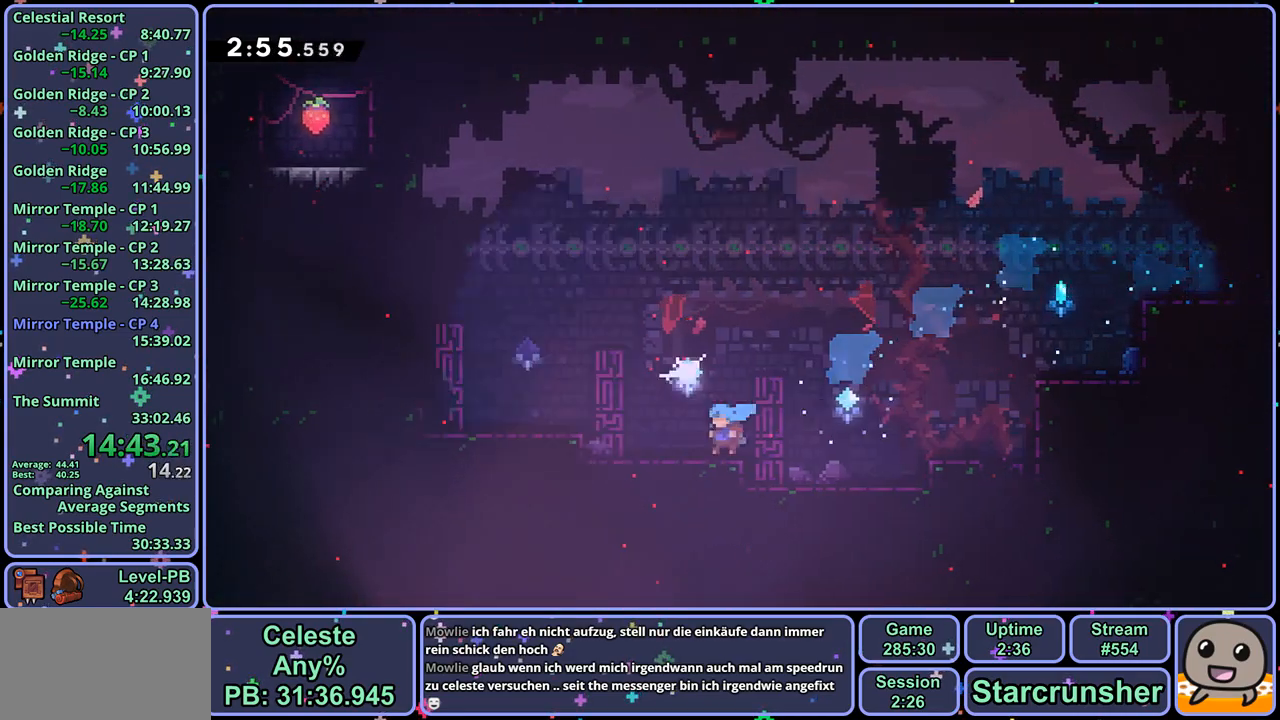
{"buttons": [], "left_stick": "left", "right_stick": "center", "events": [[300, "CROSS", "up"], [300, "R1", "down"], [417, "R1", "up"]]}
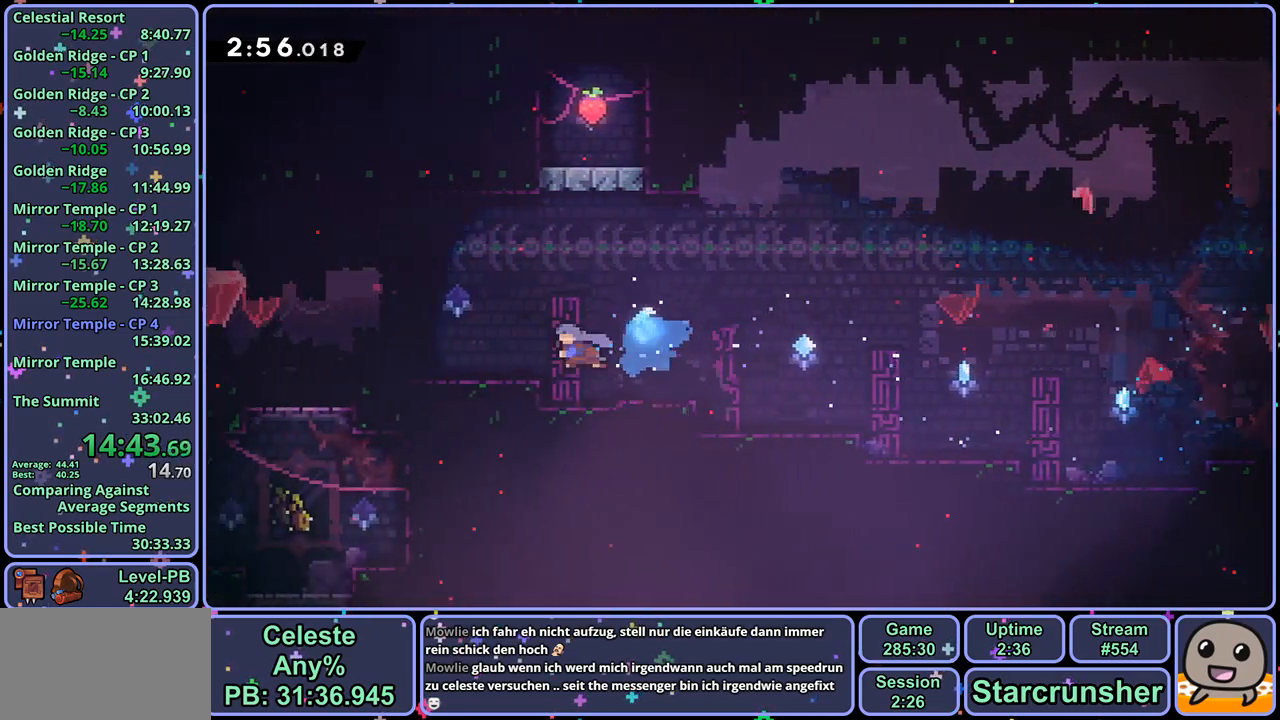
{"buttons": [], "left_stick": "left", "right_stick": "center", "events": [[67, "R1", "down"], [100, "left_stick", "down-left"], [250, "CROSS", "down"], [433, "R1", "up"], [450, "CROSS", "up"], [467, "left_stick", "left"]]}
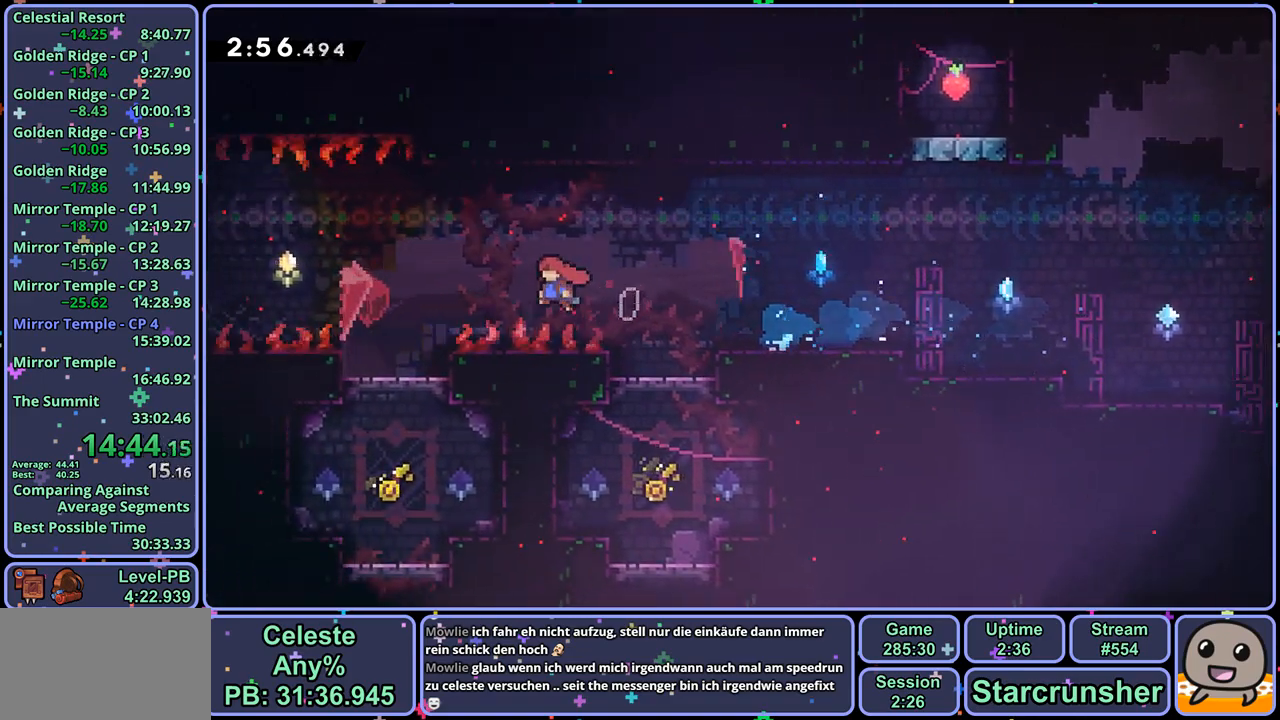
{"buttons": ["CROSS"], "left_stick": "up-left", "right_stick": "center", "events": [[150, "left_stick", "right"], [217, "R1", "down"], [350, "left_stick", "up-left"], [400, "CROSS", "down"], [483, "R1", "up"]]}
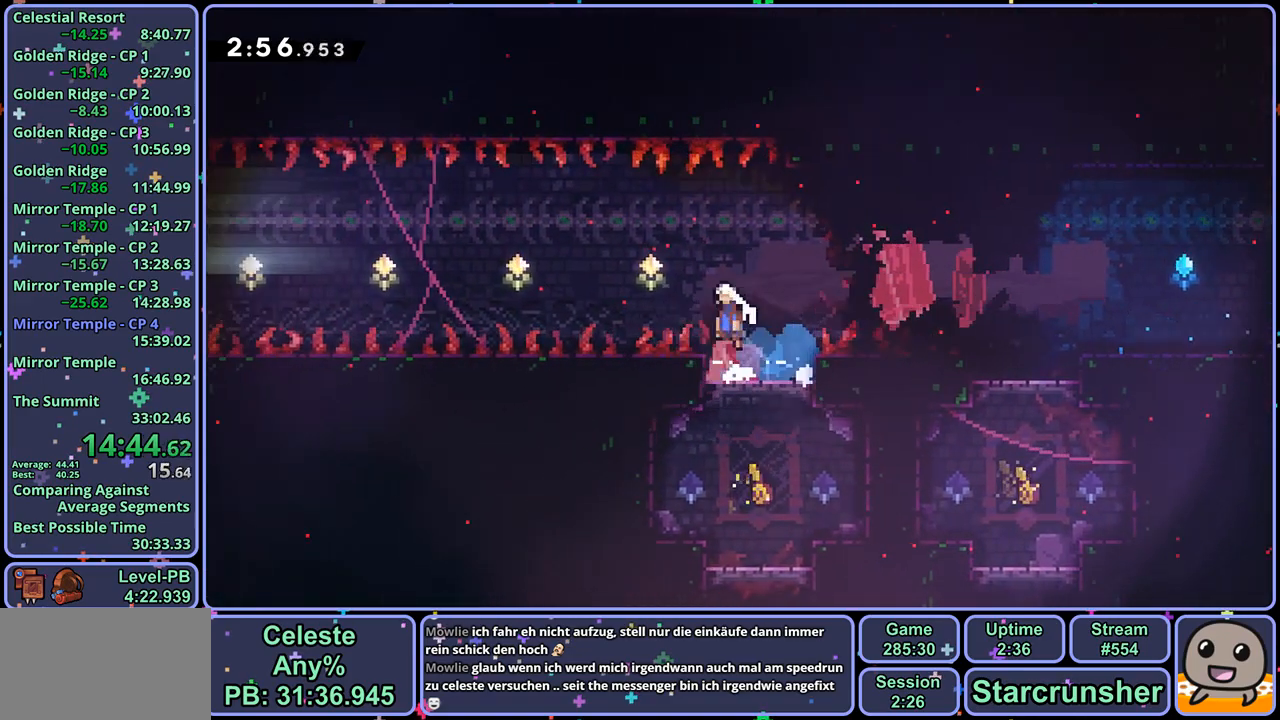
{"buttons": ["CROSS", "R1"], "left_stick": "up-left", "right_stick": "center", "events": [[433, "R1", "down"]]}
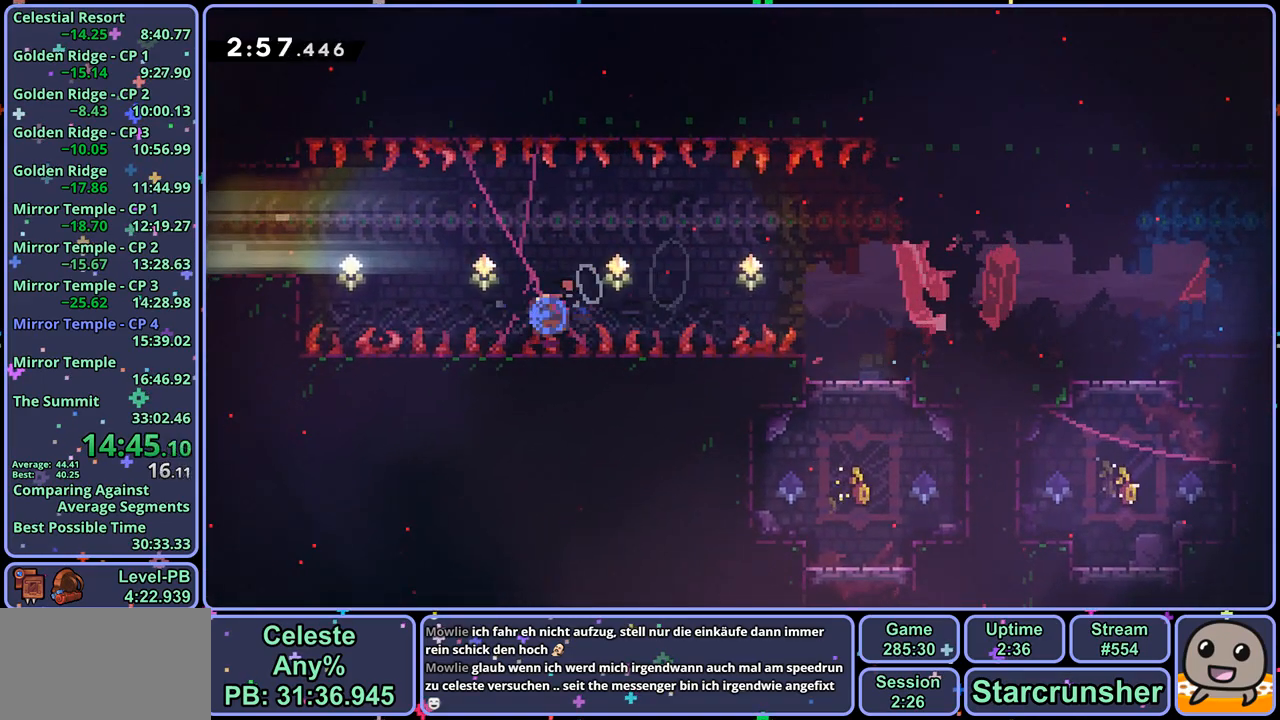
{"buttons": ["L1"], "left_stick": "up-left", "right_stick": "center", "events": [[67, "R1", "up"], [283, "L1", "down"], [417, "CROSS", "up"]]}
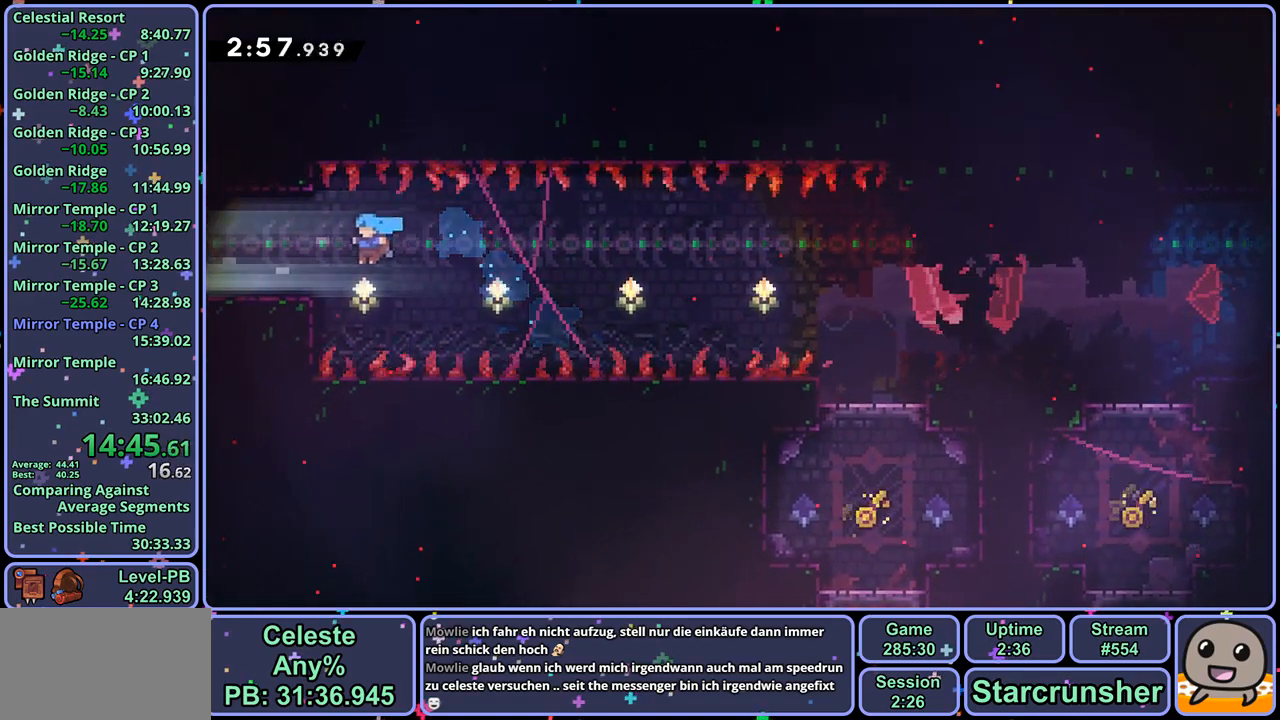
{"buttons": ["R1"], "left_stick": "down-left", "right_stick": "center", "events": [[133, "CROSS", "down"], [233, "CROSS", "up"], [383, "L1", "up"], [400, "left_stick", "down-left"], [417, "R1", "down"]]}
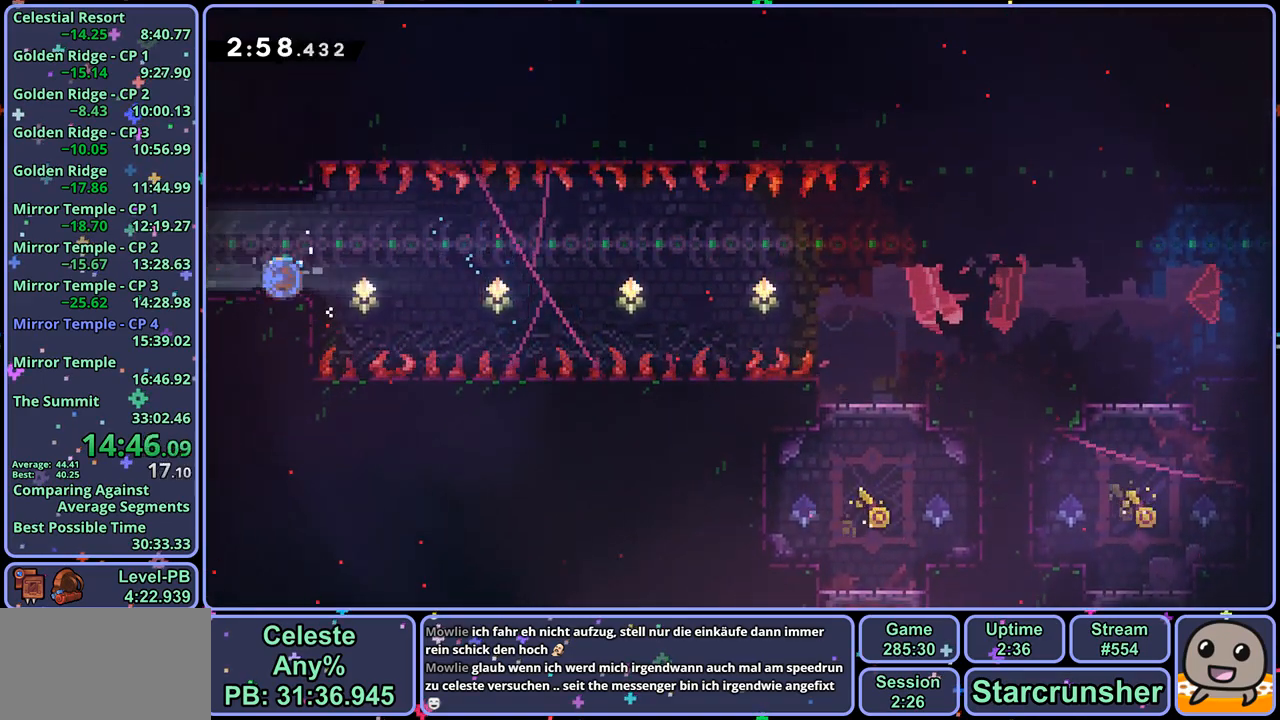
{"buttons": [], "left_stick": "left", "right_stick": "center", "events": [[17, "CROSS", "down"], [67, "CROSS", "up"], [83, "R1", "up"], [300, "left_stick", "center"], [450, "left_stick", "left"]]}